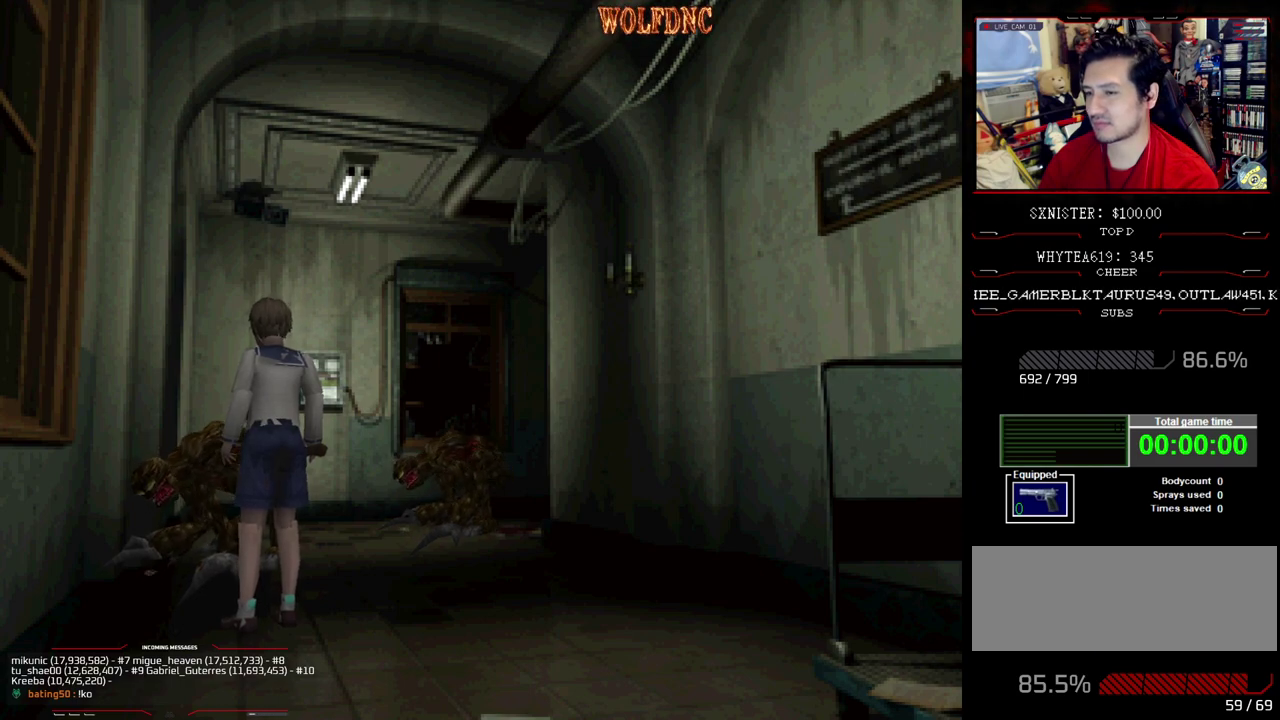
Gameplay with a controller (PlayStation layout); each line is a JSON object with the inputs held at the frame after it. "events" lists button and stick changes between this image and that frame as [ms after this image, input, new state], when the widget could be followed in between. Not read: L3 R3.
{"buttons": ["SQUARE", "DPAD_UP"], "events": [[450, "DPAD_UP", "down"], [500, "SQUARE", "down"]]}
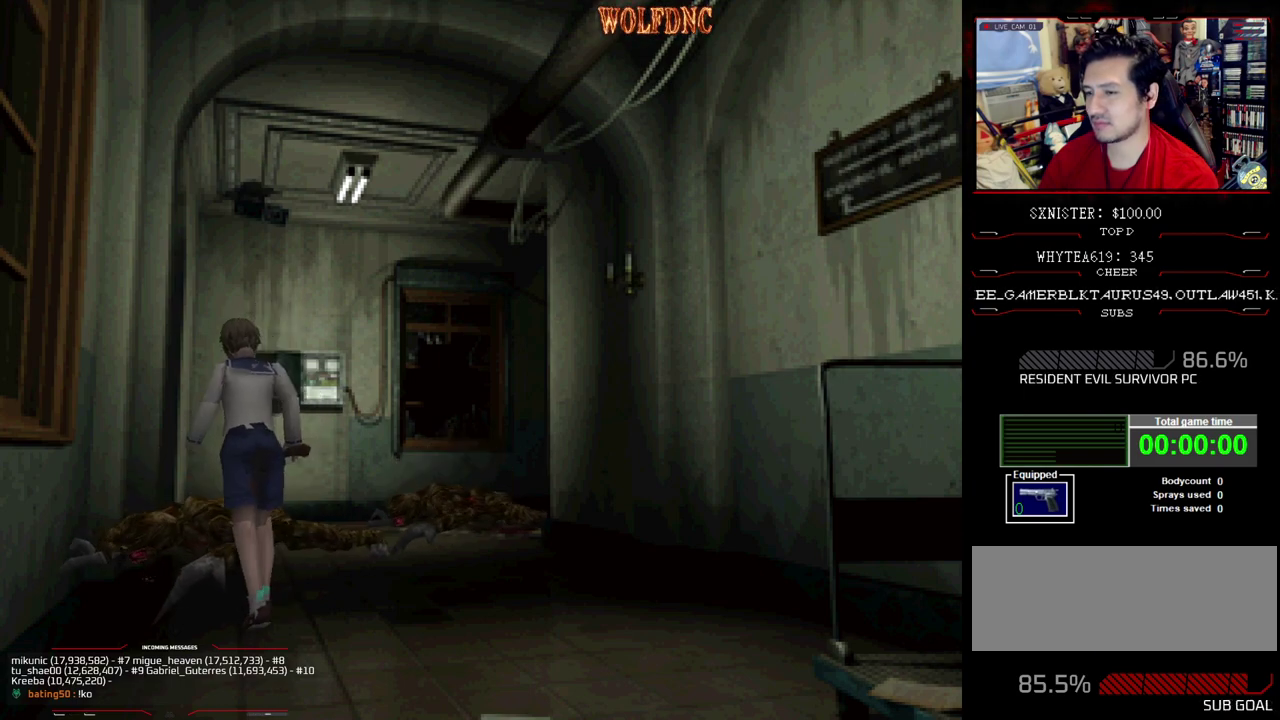
{"buttons": [], "events": [[50, "DPAD_UP", "up"], [100, "SQUARE", "up"]]}
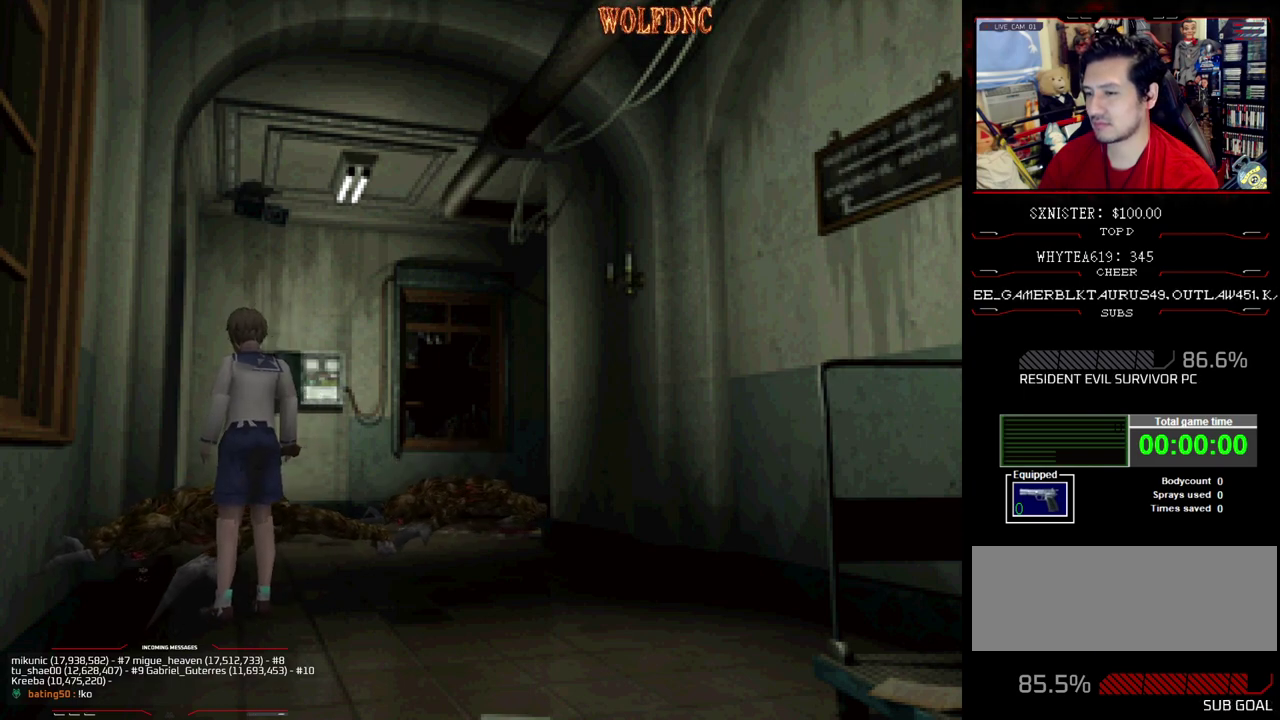
{"buttons": ["DPAD_UP"], "events": [[483, "DPAD_UP", "down"]]}
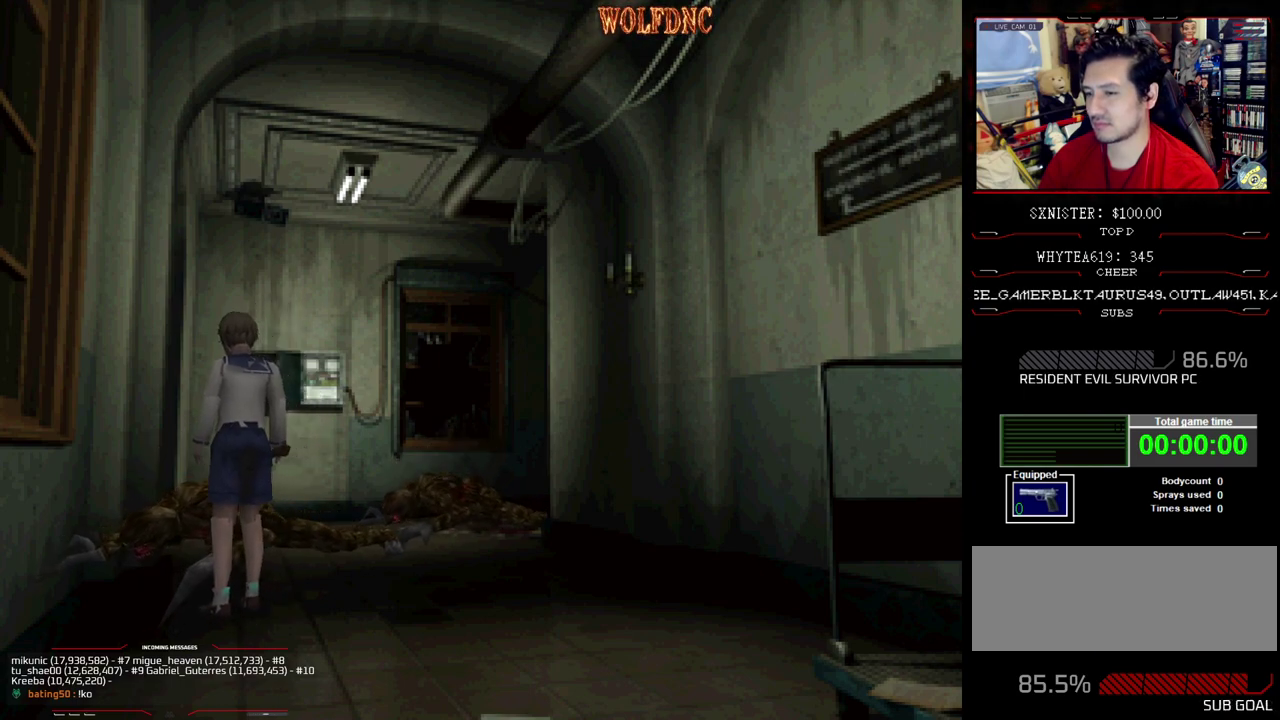
{"buttons": [], "events": [[33, "DPAD_UP", "up"]]}
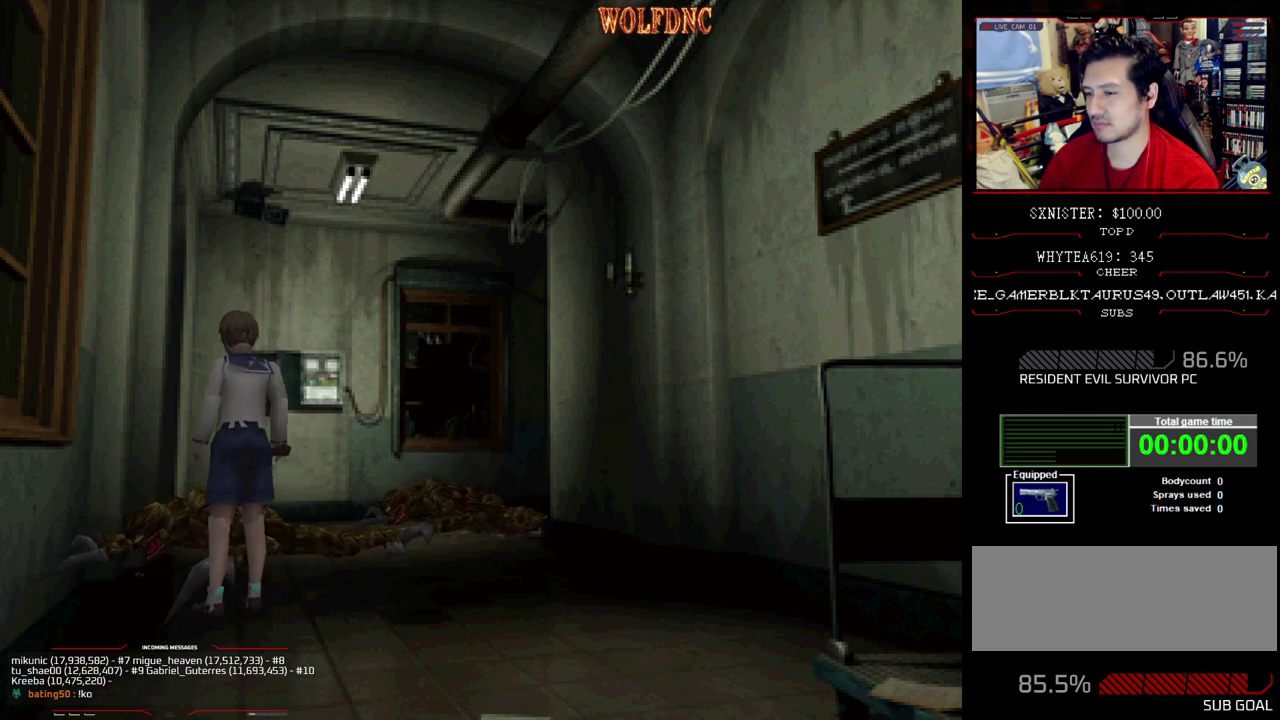
{"buttons": [], "events": [[383, "DPAD_RIGHT", "down"], [383, "DPAD_UP", "down"], [433, "DPAD_RIGHT", "up"], [467, "DPAD_UP", "up"]]}
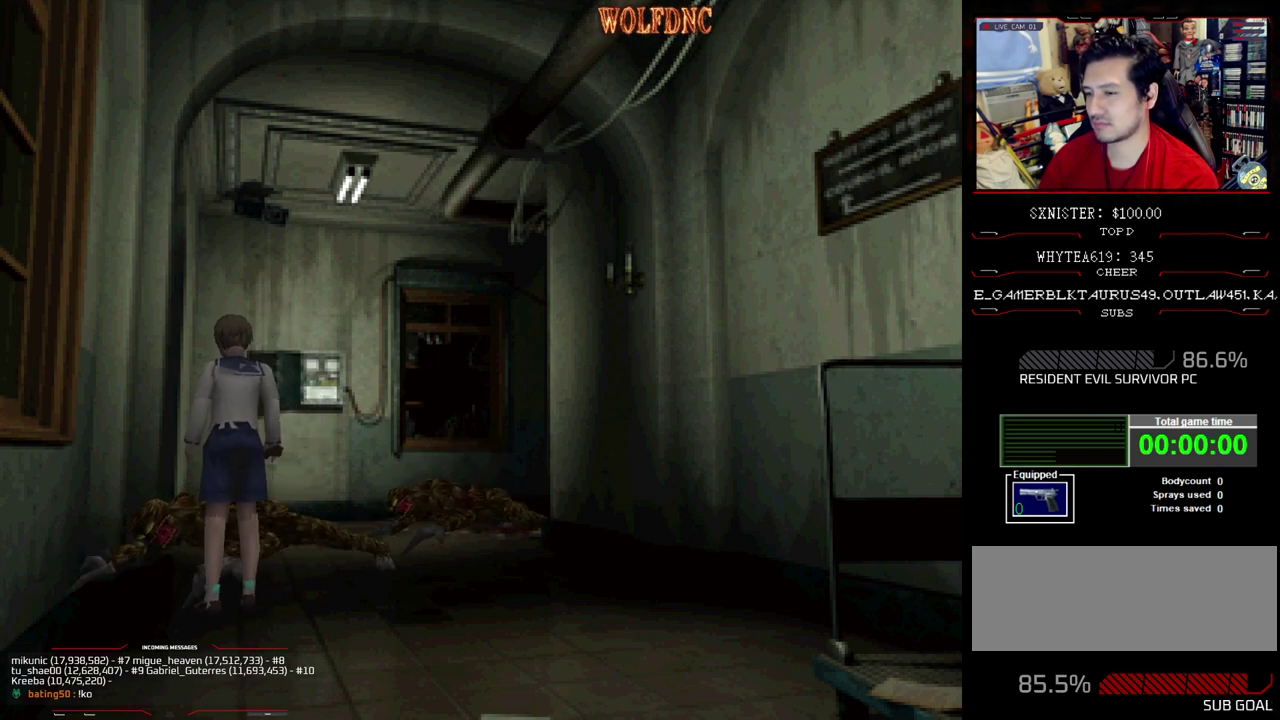
{"buttons": [], "events": []}
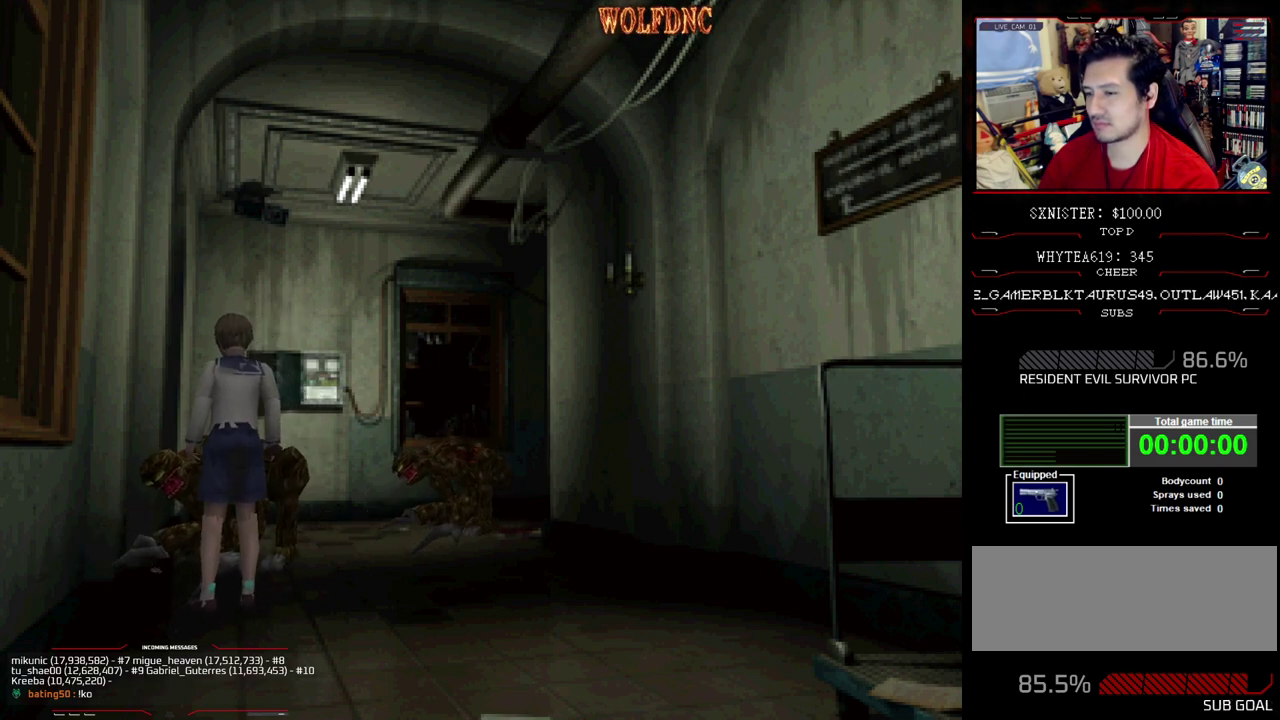
{"buttons": [], "events": []}
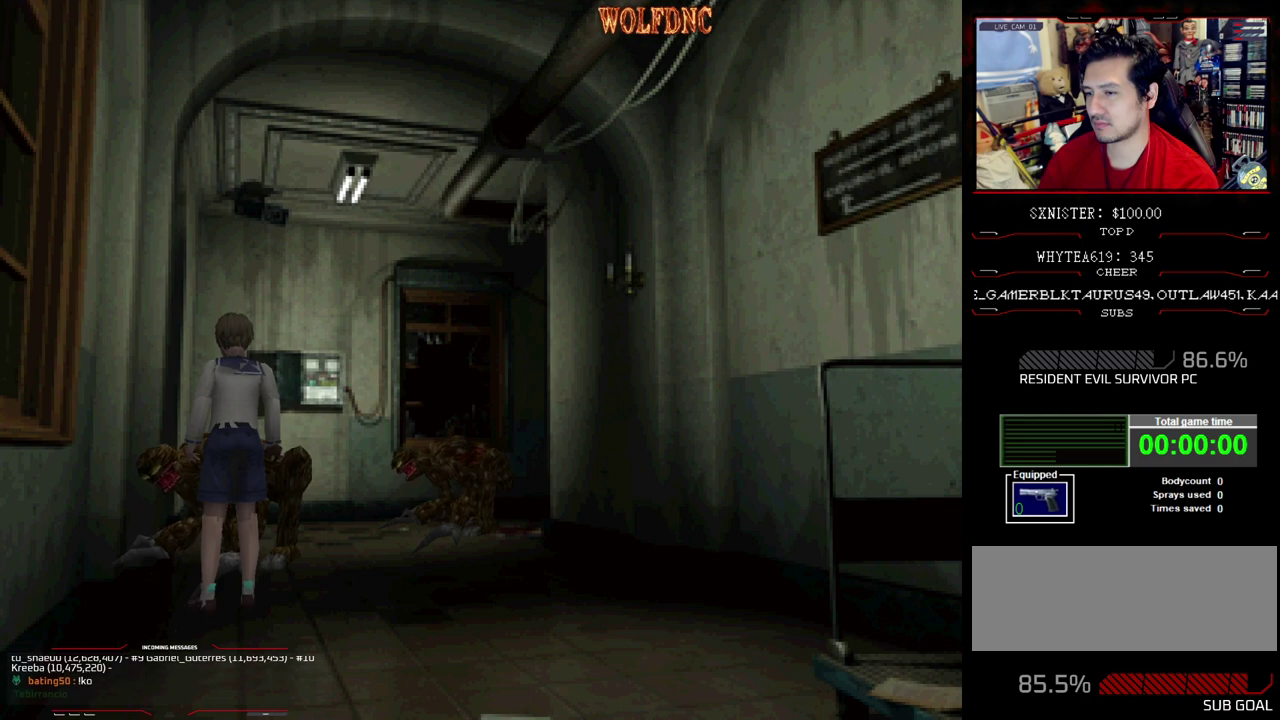
{"buttons": [], "events": []}
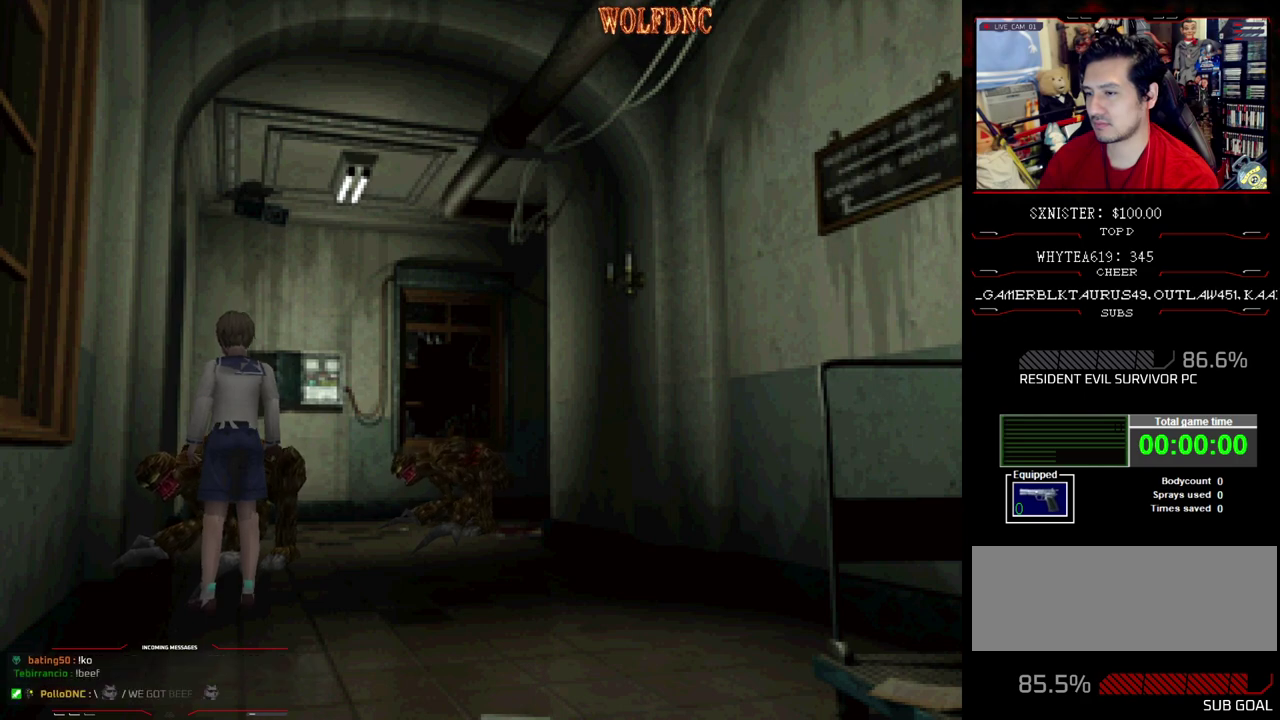
{"buttons": [], "events": []}
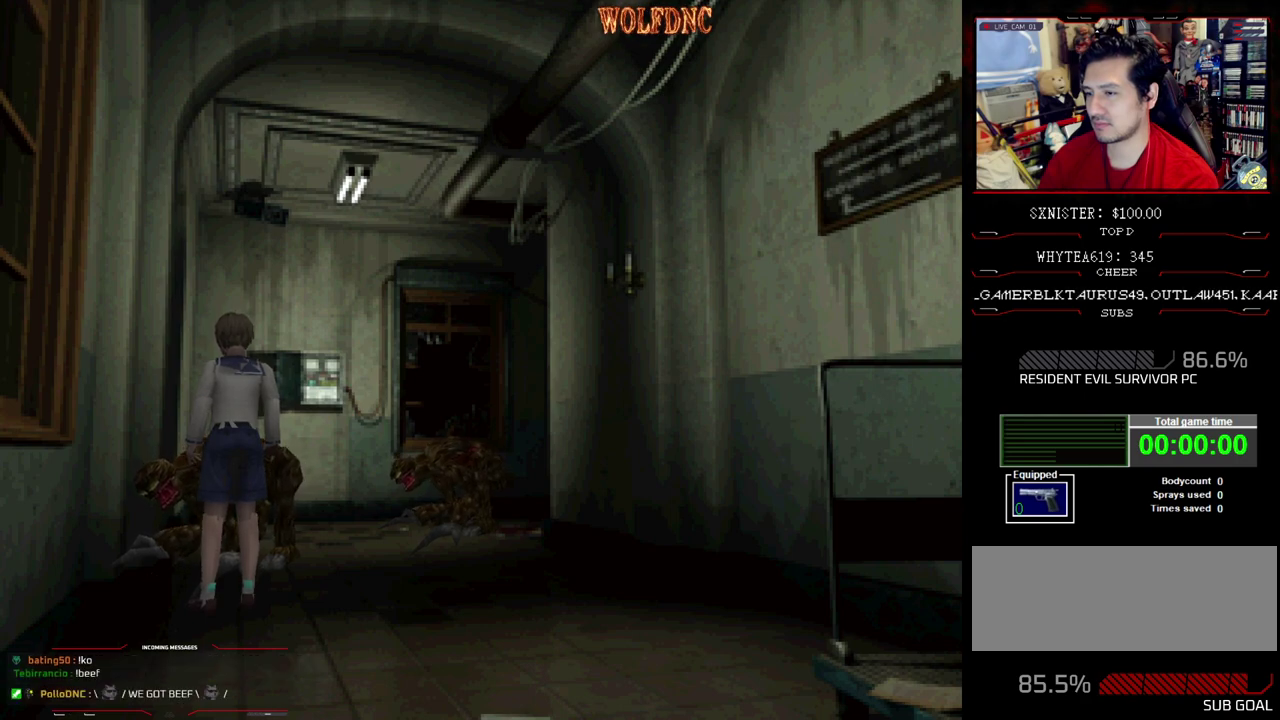
{"buttons": [], "events": []}
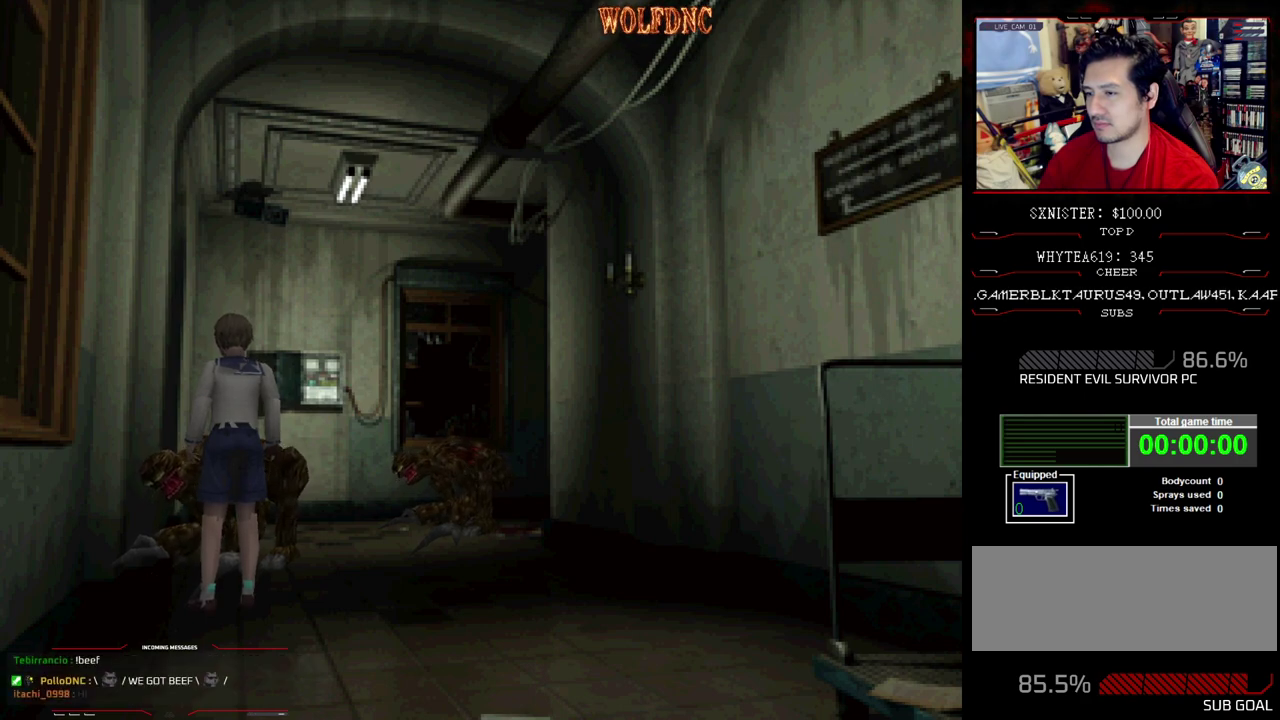
{"buttons": [], "events": []}
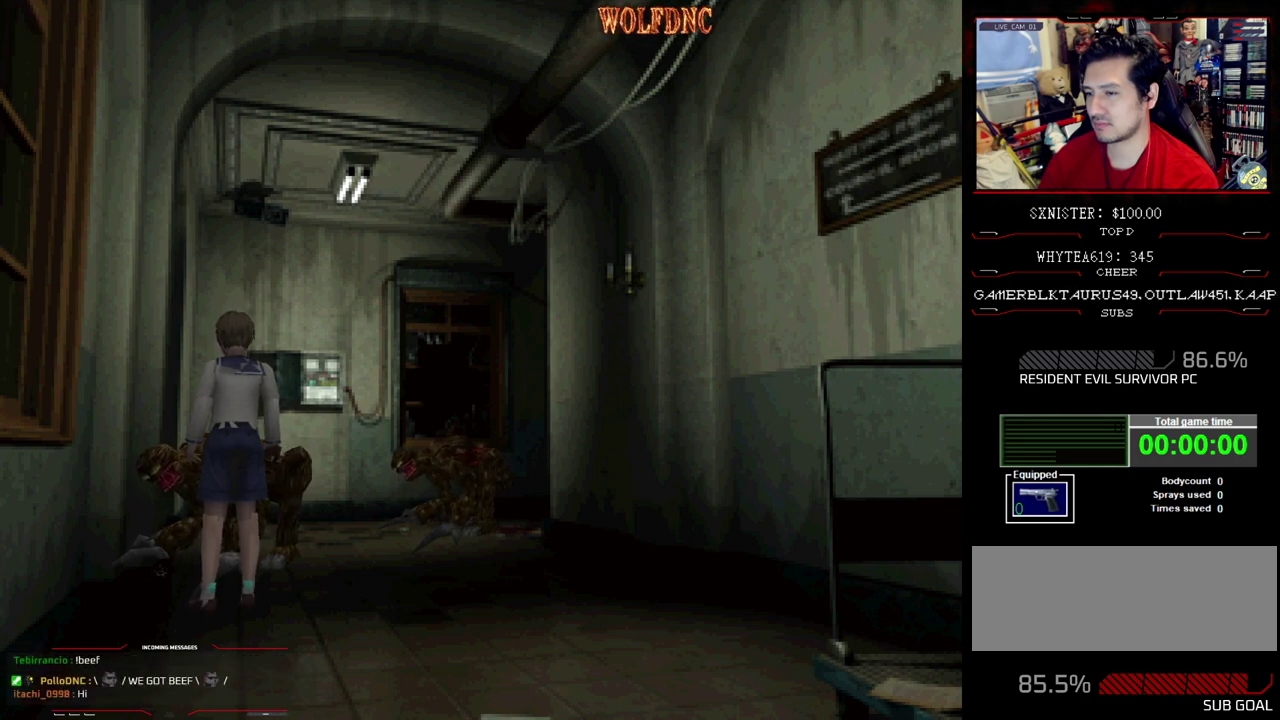
{"buttons": [], "events": []}
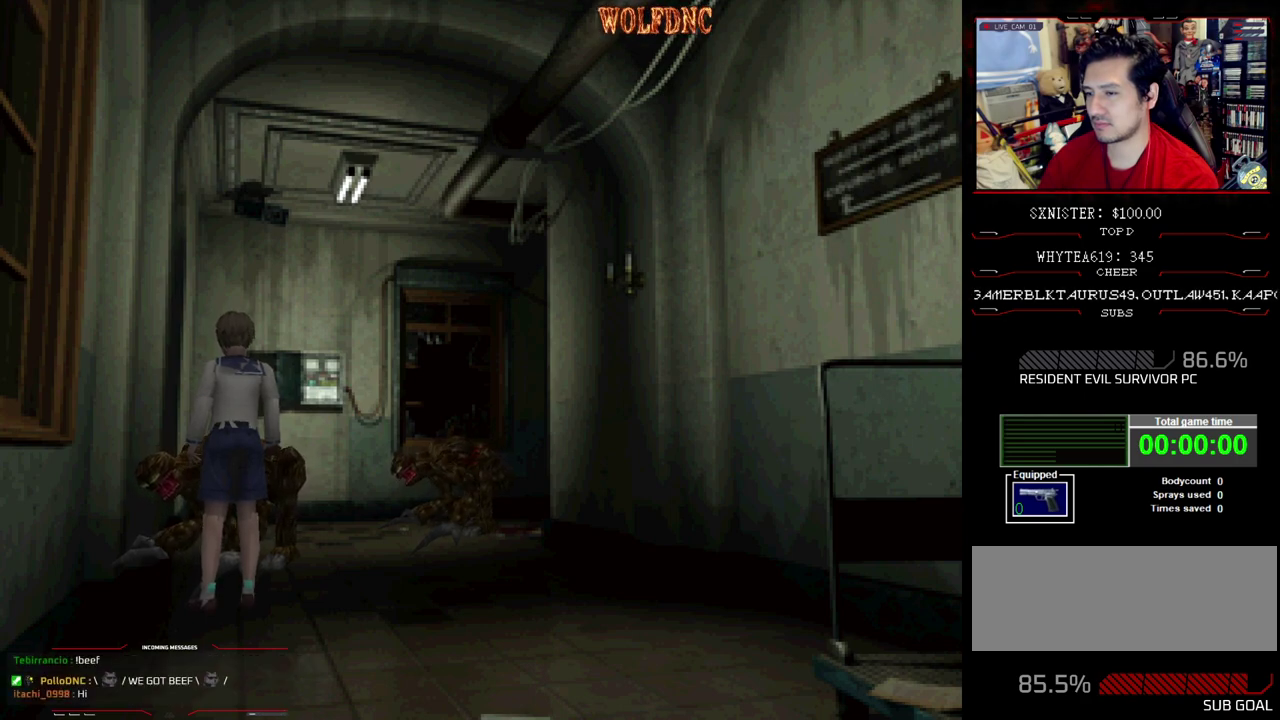
{"buttons": [], "events": []}
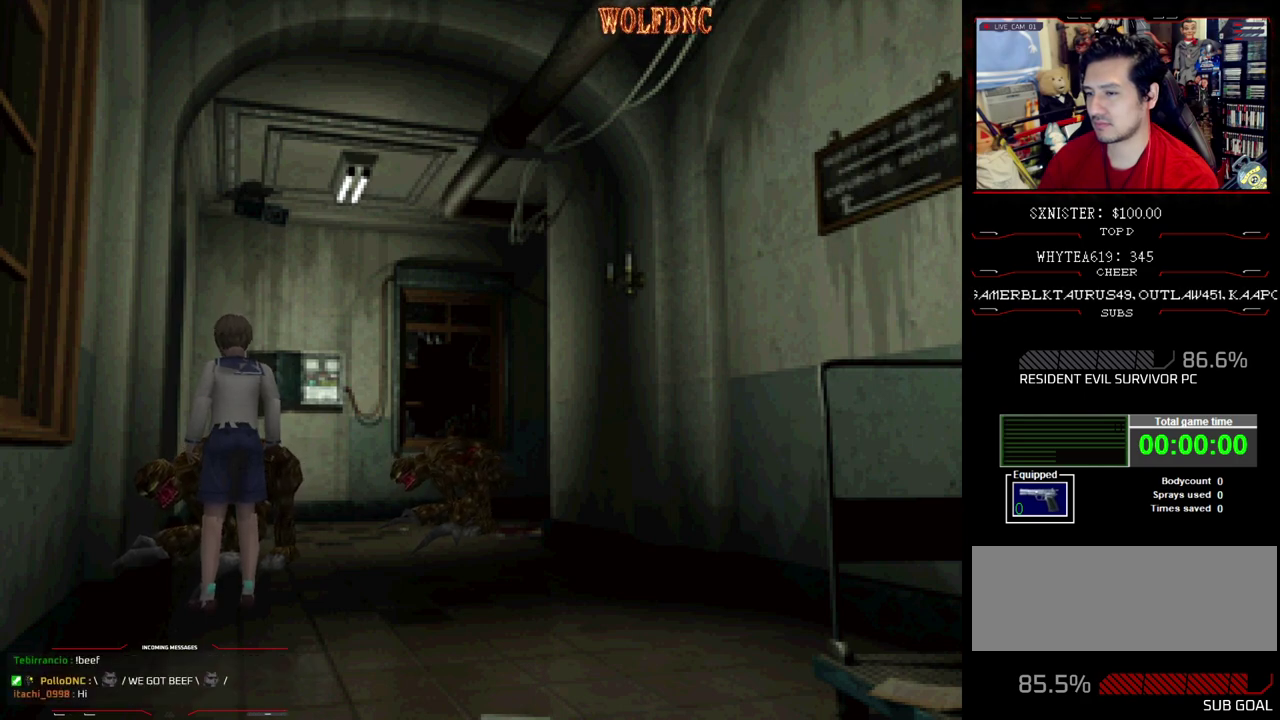
{"buttons": ["CROSS", "R1", "DPAD_DOWN"], "events": [[383, "DPAD_DOWN", "down"], [383, "R1", "down"], [417, "CROSS", "down"]]}
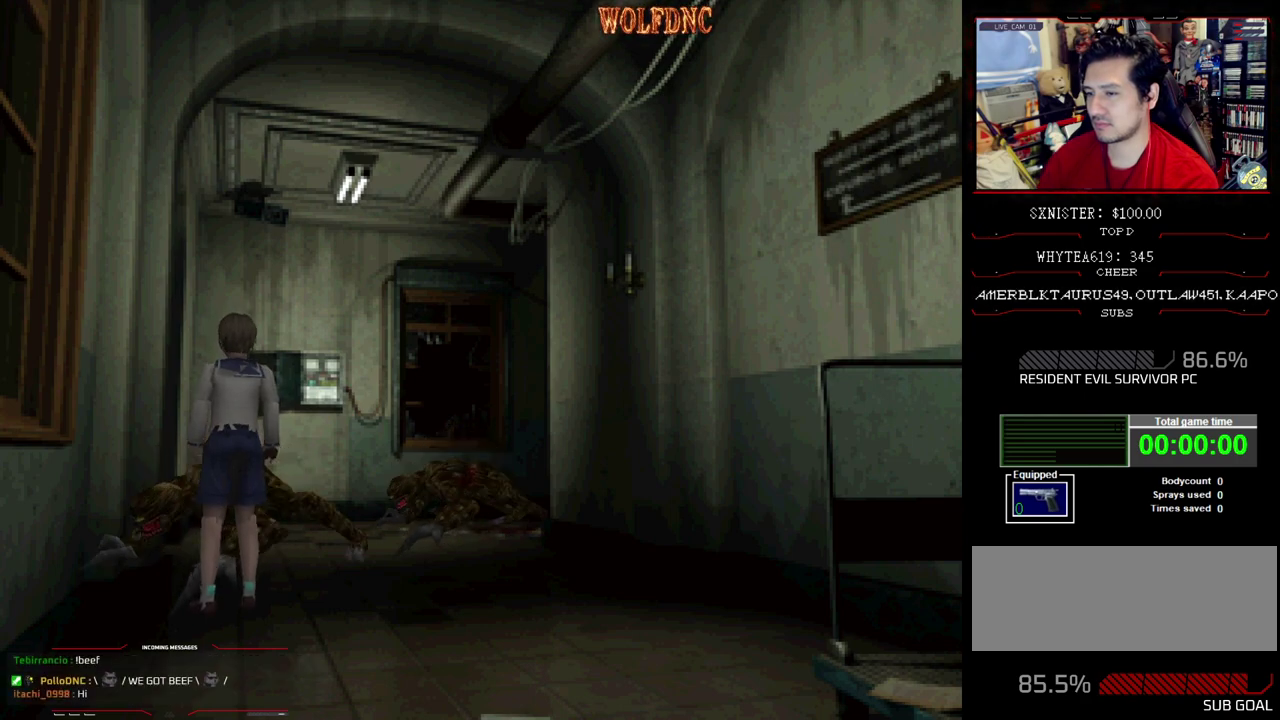
{"buttons": [], "events": [[250, "CROSS", "up"], [250, "DPAD_DOWN", "up"], [250, "R1", "up"]]}